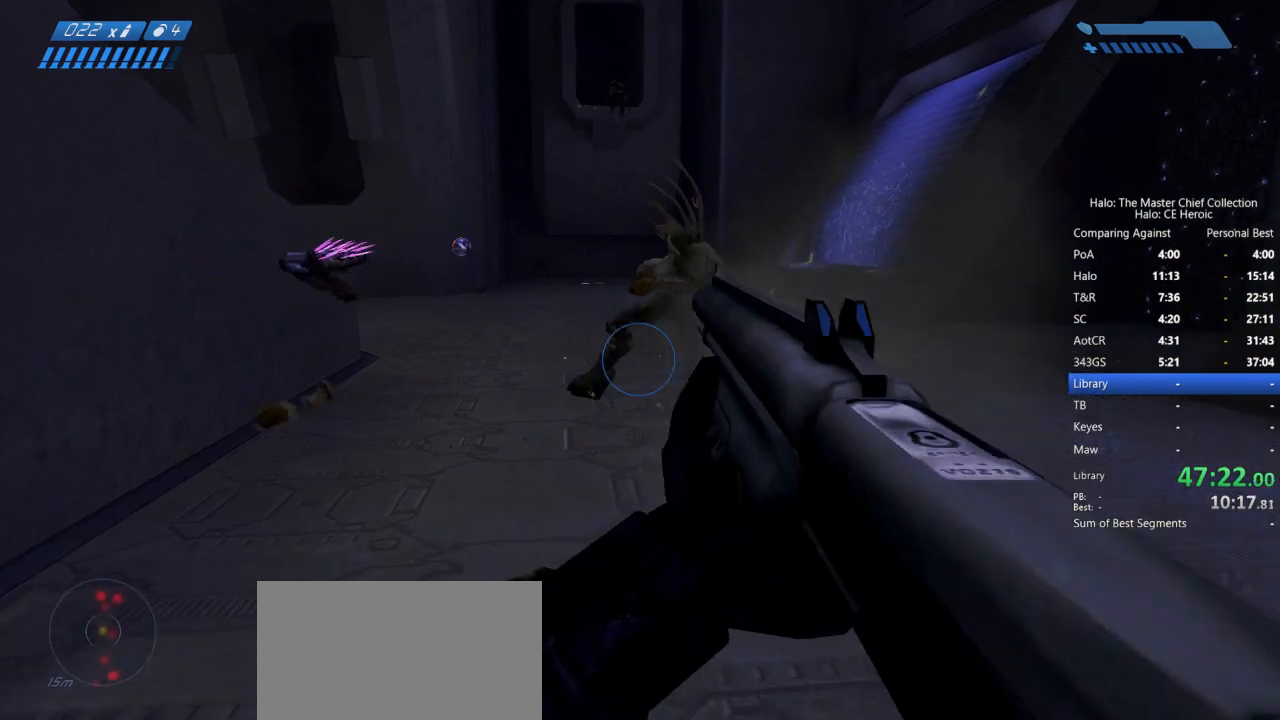
Gameplay with keyboard and mouse; each line is a JSON object with the keys and mouse buttons held at the frame after it. "events" lists presses ("down") and releases ("up") of "a", "alt", "c", "caps_lock", "ctrl", "d", "e", "escape", "f", "g", "q", "r", "s", "shift", "space", "tab", "v", "w", "x", "z", "mouse_left", "mouse_right", "mouse_mb4" and "mouse_mb5" between this image and that frame as [ms after this image, input, new state], when the widget could be followed in between. "mouse_left", "mouse_right", "mouse_mb4", "mouse_mb5" = the "left", "right", "mb4", "mb5" buttons of the "mouse" list. No other keys are recorded. Not read: mouse_move.
{"keys": ["w"], "mouse": [], "events": []}
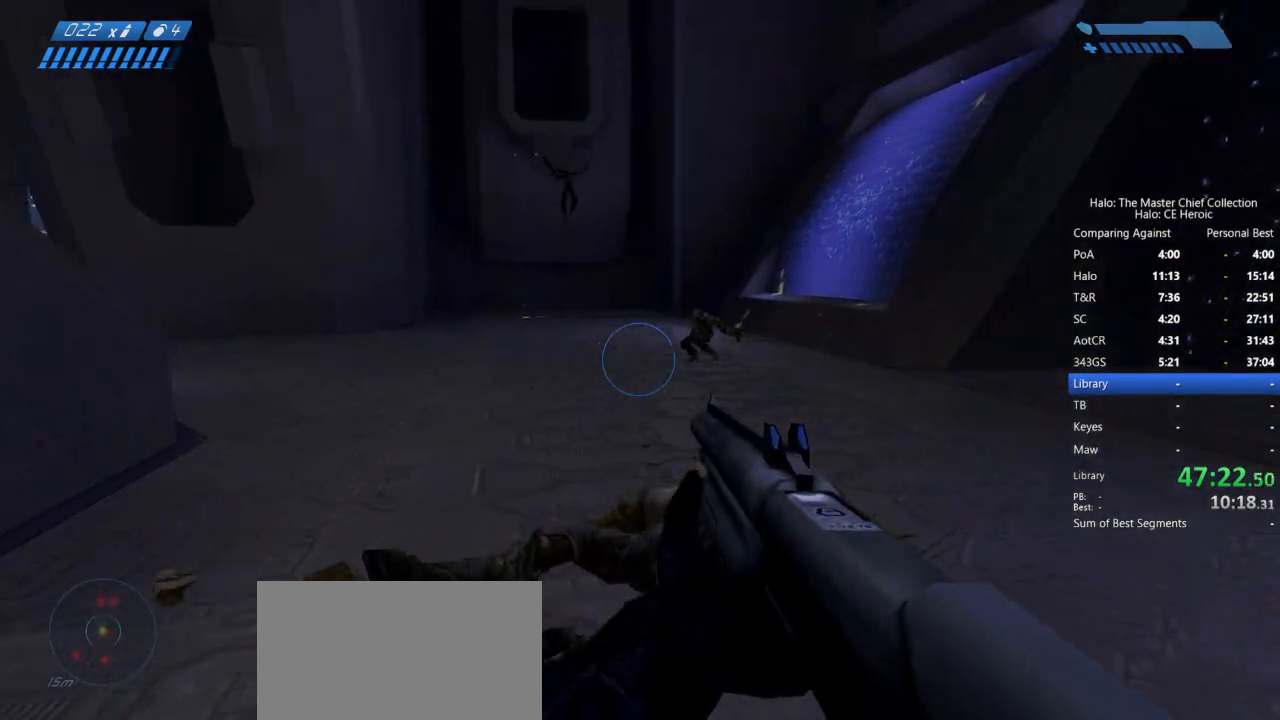
{"keys": ["a", "w"], "mouse": [], "events": [[133, "mouse_left", "down"], [183, "a", "down"], [233, "mouse_left", "up"]]}
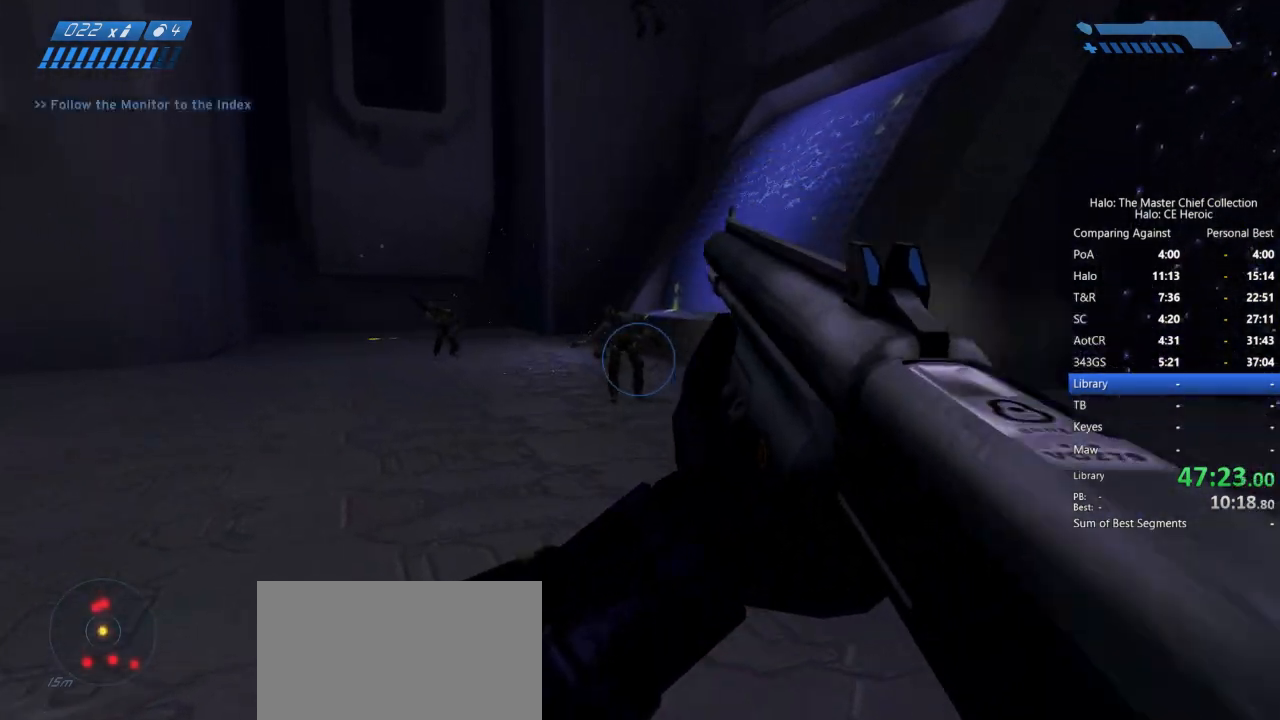
{"keys": ["a", "w"], "mouse": [], "events": []}
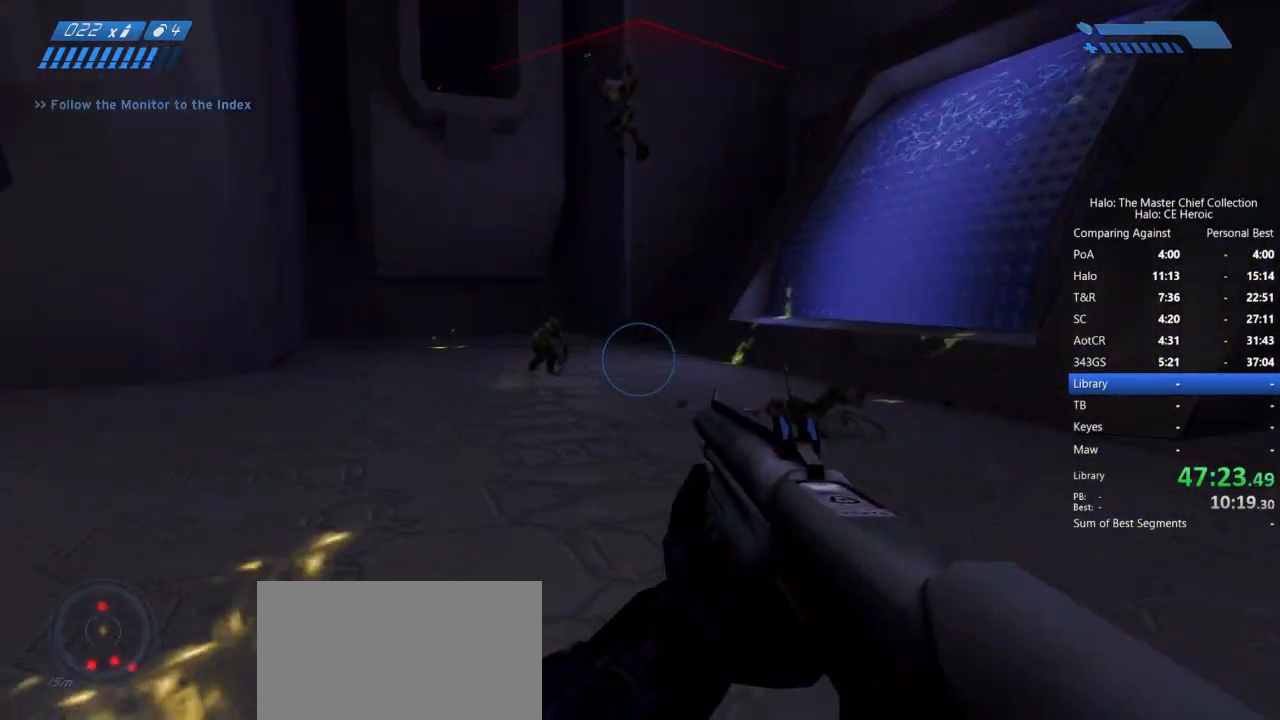
{"keys": ["a", "w"], "mouse": [], "events": [[267, "mouse_left", "down"], [400, "mouse_left", "up"]]}
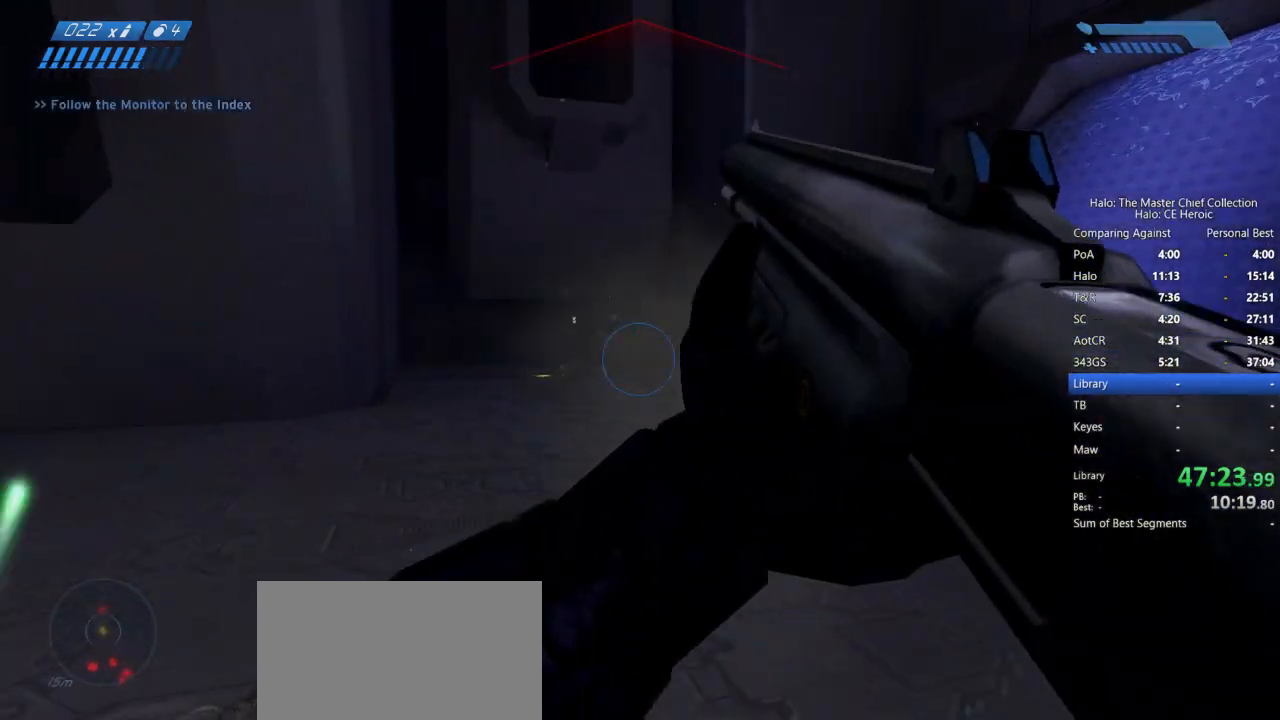
{"keys": ["a"], "mouse": [], "events": [[283, "w", "up"]]}
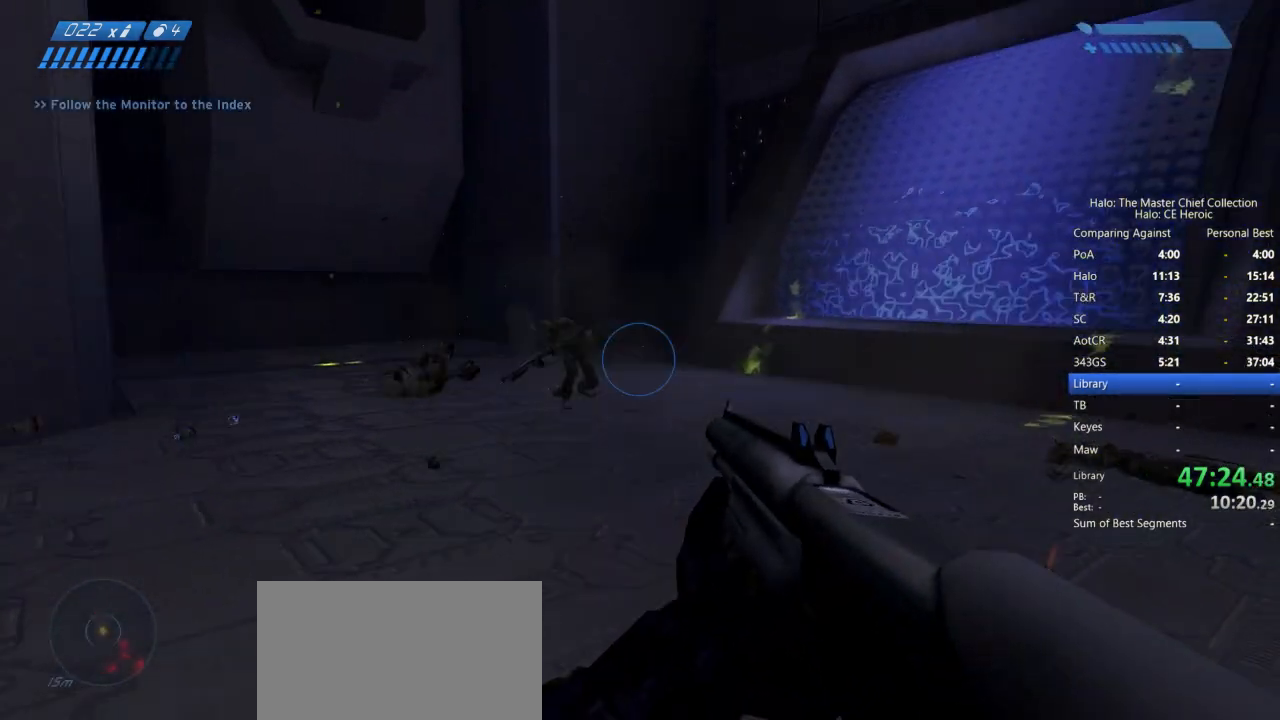
{"keys": ["a"], "mouse": [], "events": [[233, "mouse_left", "down"], [233, "s", "down"], [333, "mouse_left", "up"], [383, "s", "up"]]}
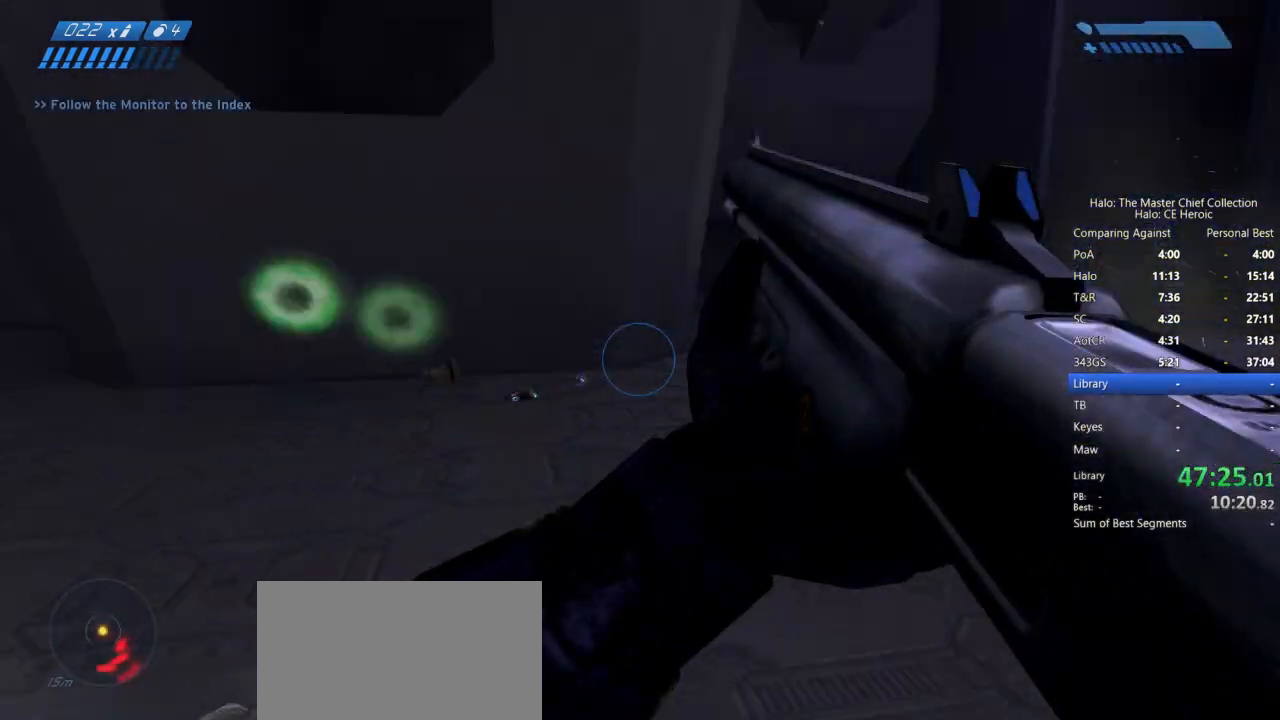
{"keys": ["w"], "mouse": [], "events": [[17, "w", "down"], [67, "a", "up"]]}
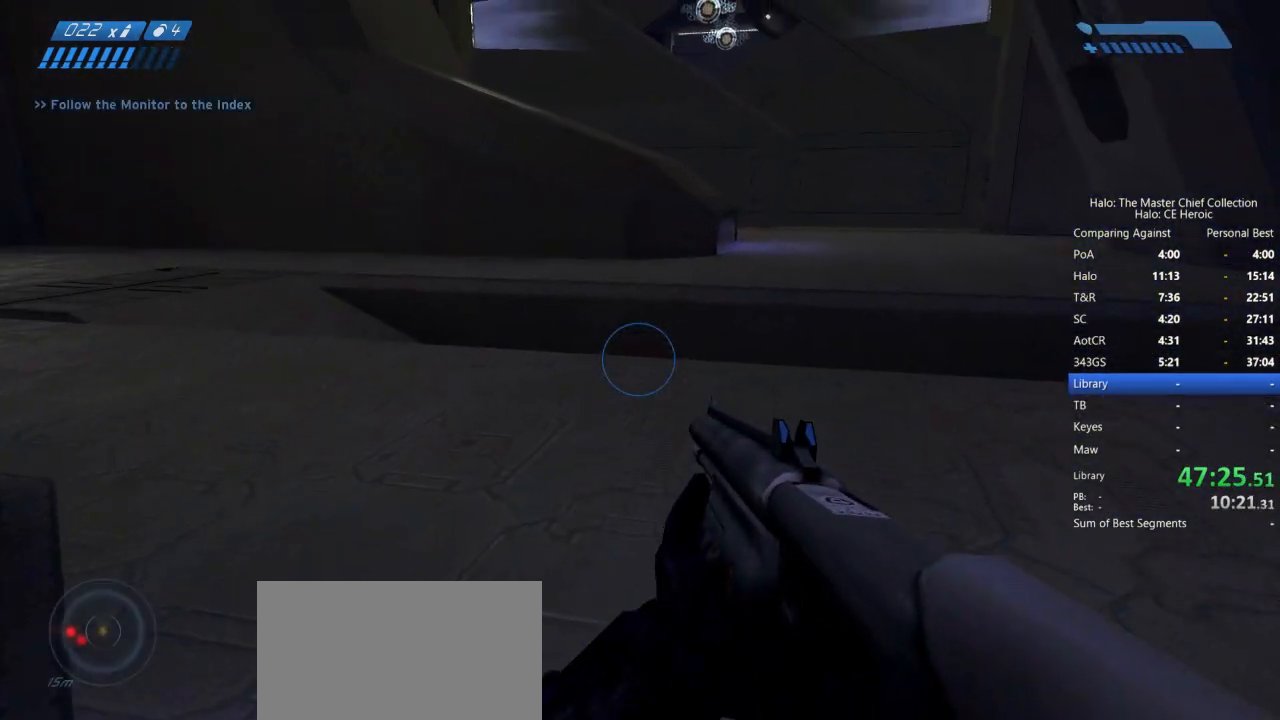
{"keys": ["w"], "mouse": [], "events": []}
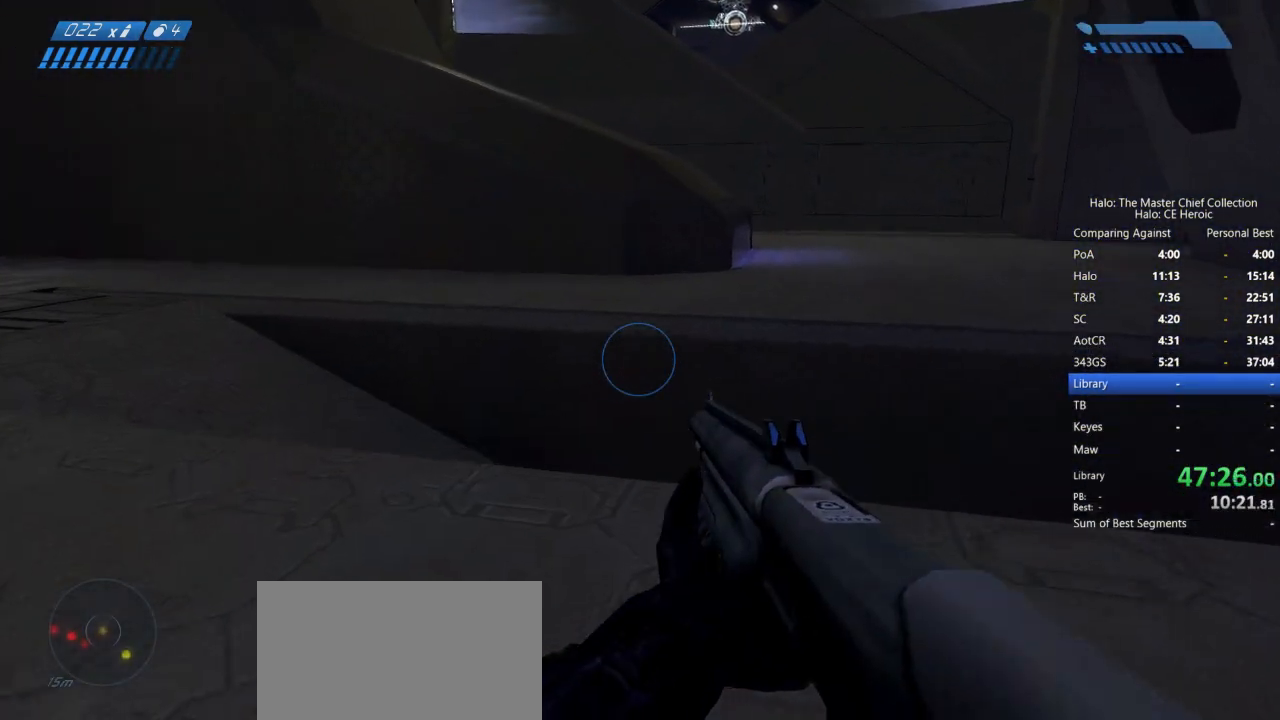
{"keys": ["w"], "mouse": [], "events": [[200, "space", "down"], [283, "space", "up"]]}
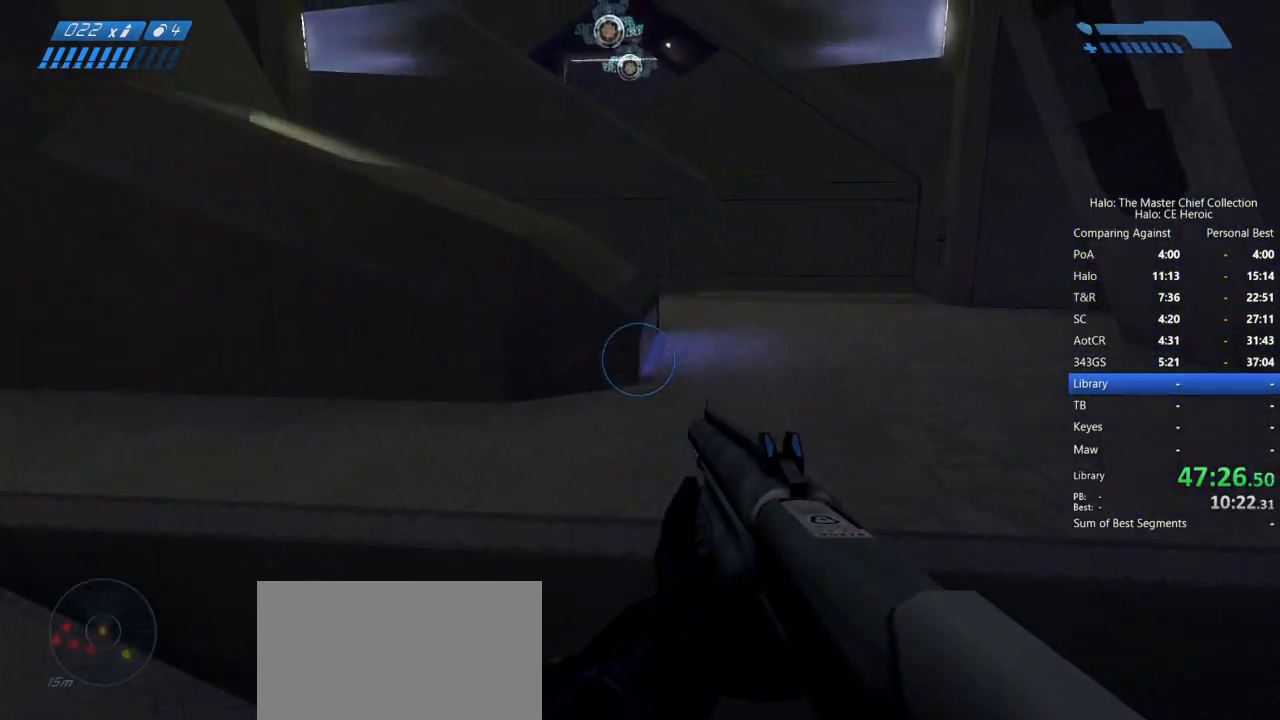
{"keys": ["w"], "mouse": [], "events": []}
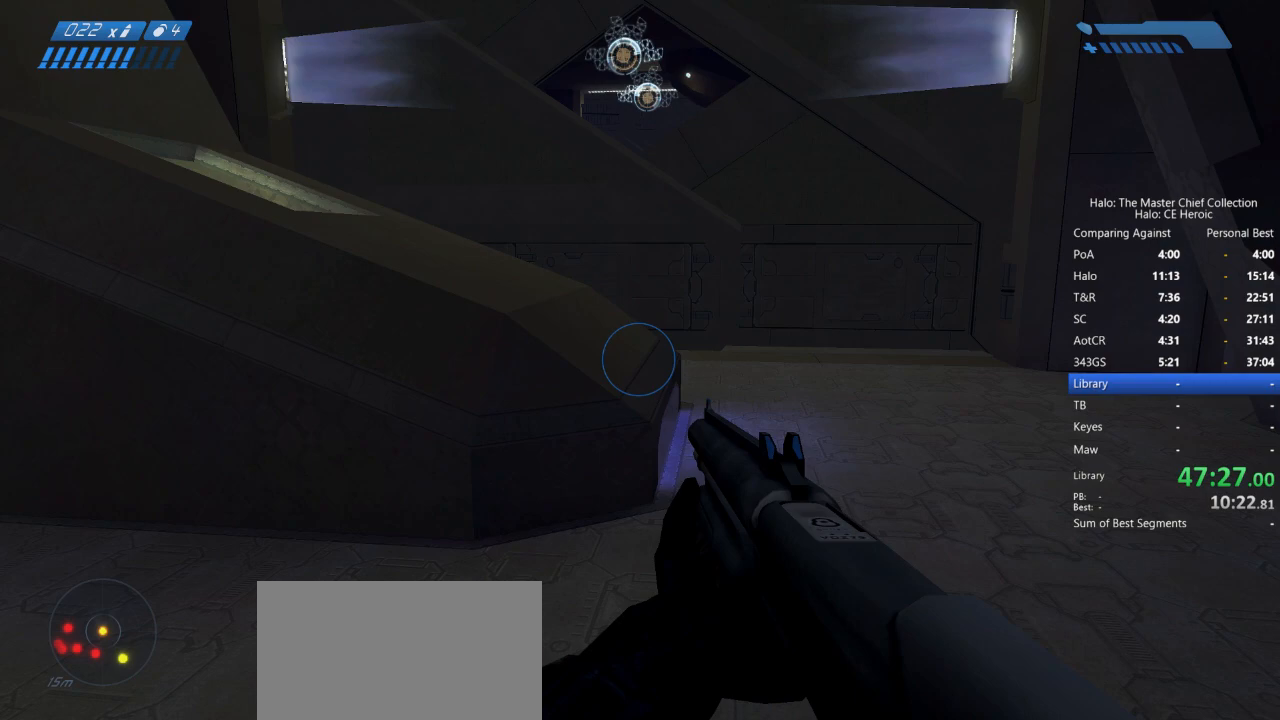
{"keys": ["w"], "mouse": [], "events": []}
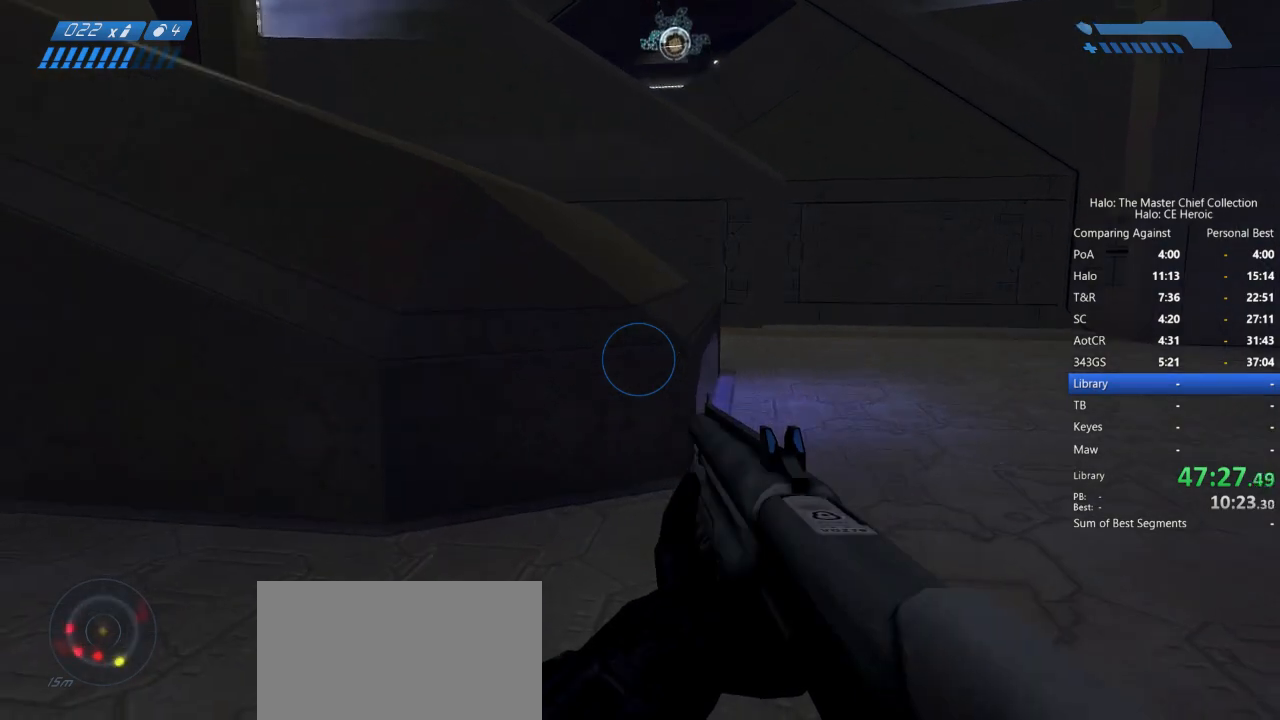
{"keys": ["w"], "mouse": [], "events": [[150, "space", "down"], [250, "space", "up"], [333, "mouse_right", "down"], [433, "mouse_right", "up"]]}
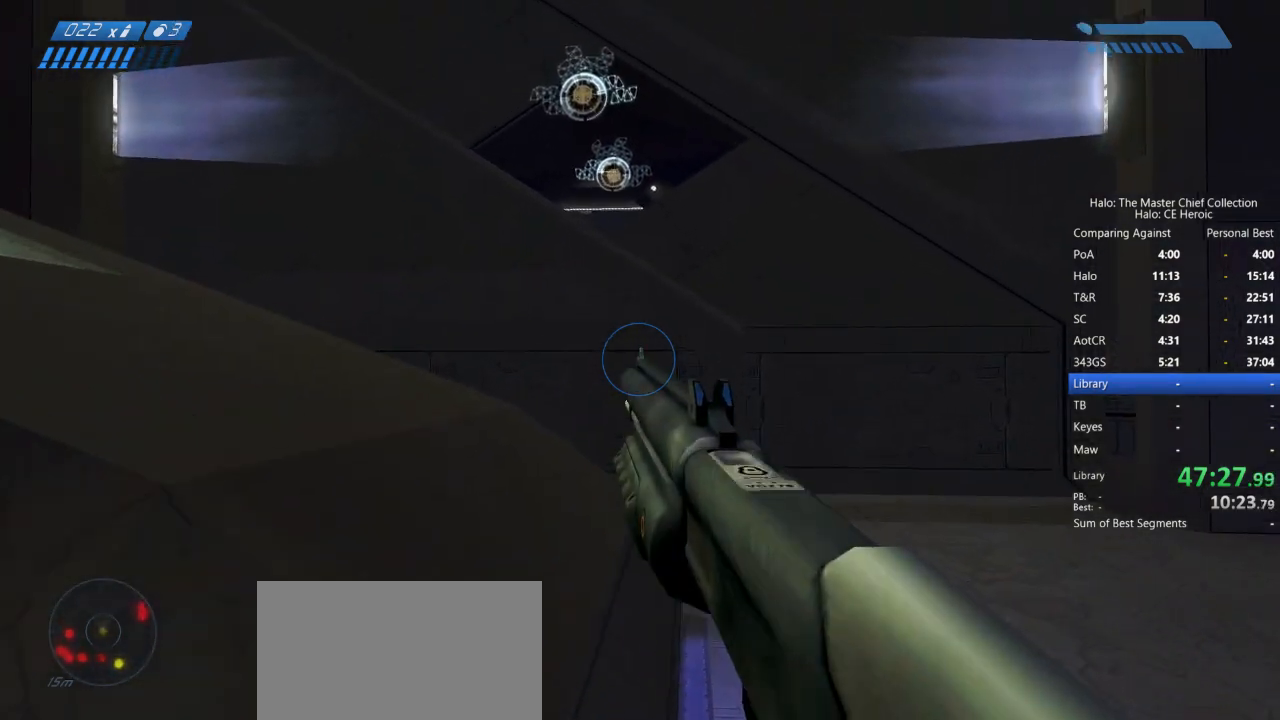
{"keys": ["w"], "mouse": [], "events": [[17, "a", "down"], [450, "a", "up"]]}
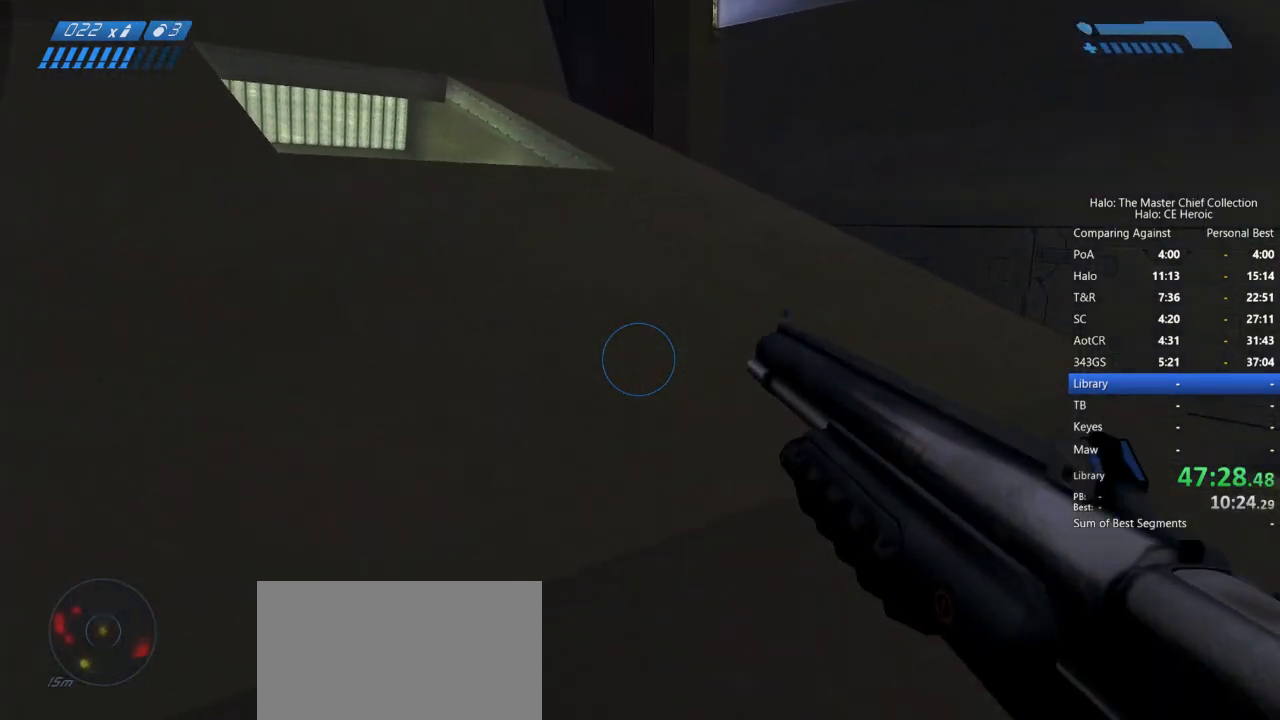
{"keys": ["w"], "mouse": [], "events": []}
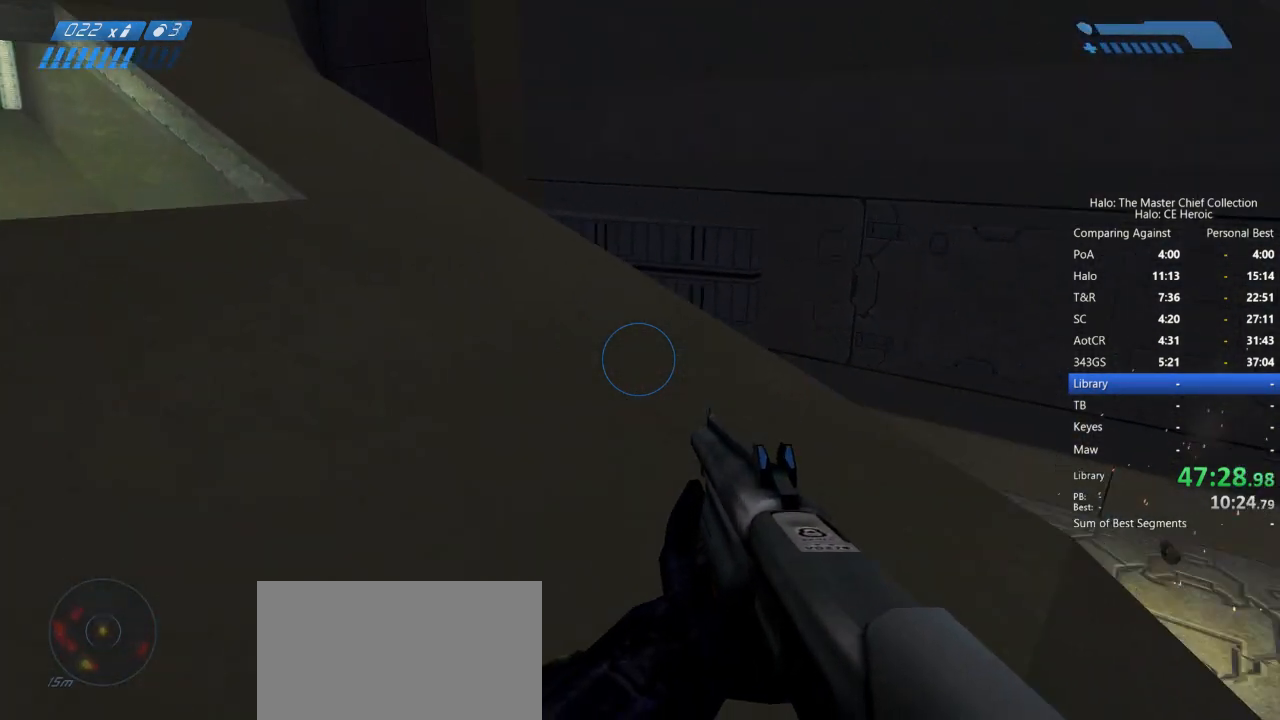
{"keys": ["w"], "mouse": [], "events": []}
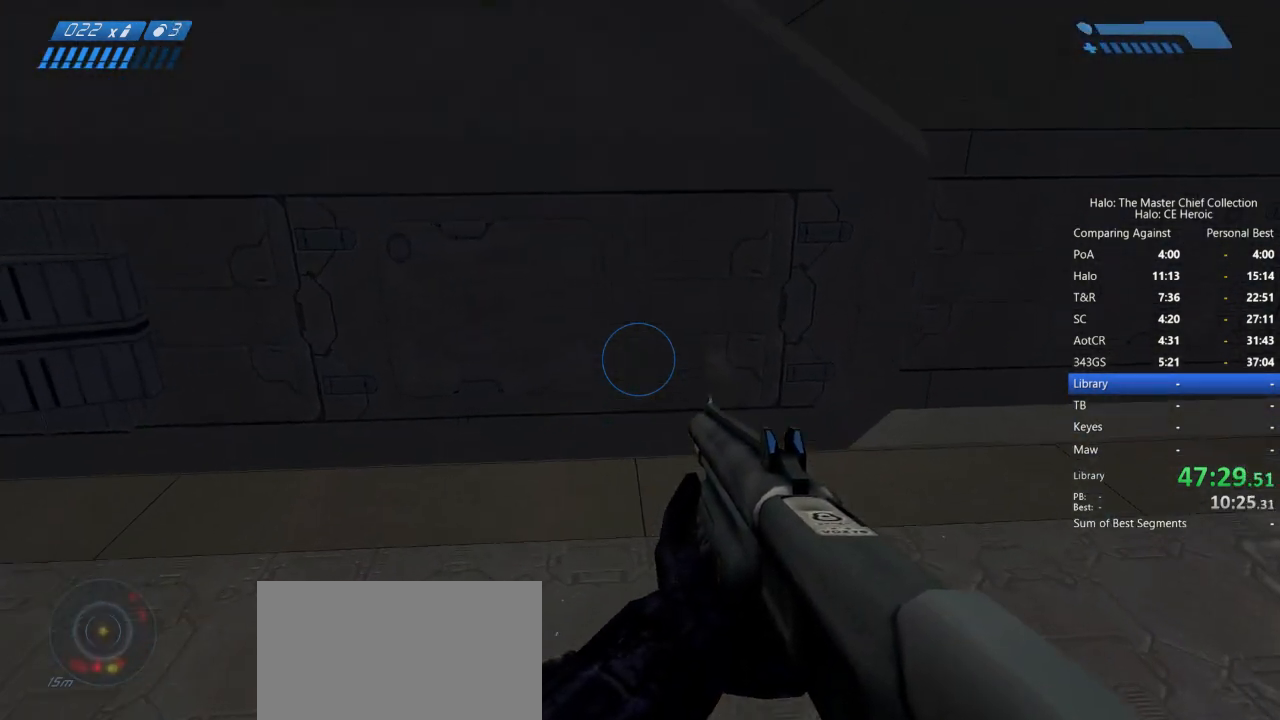
{"keys": ["space", "w"], "mouse": [], "events": [[33, "space", "down"]]}
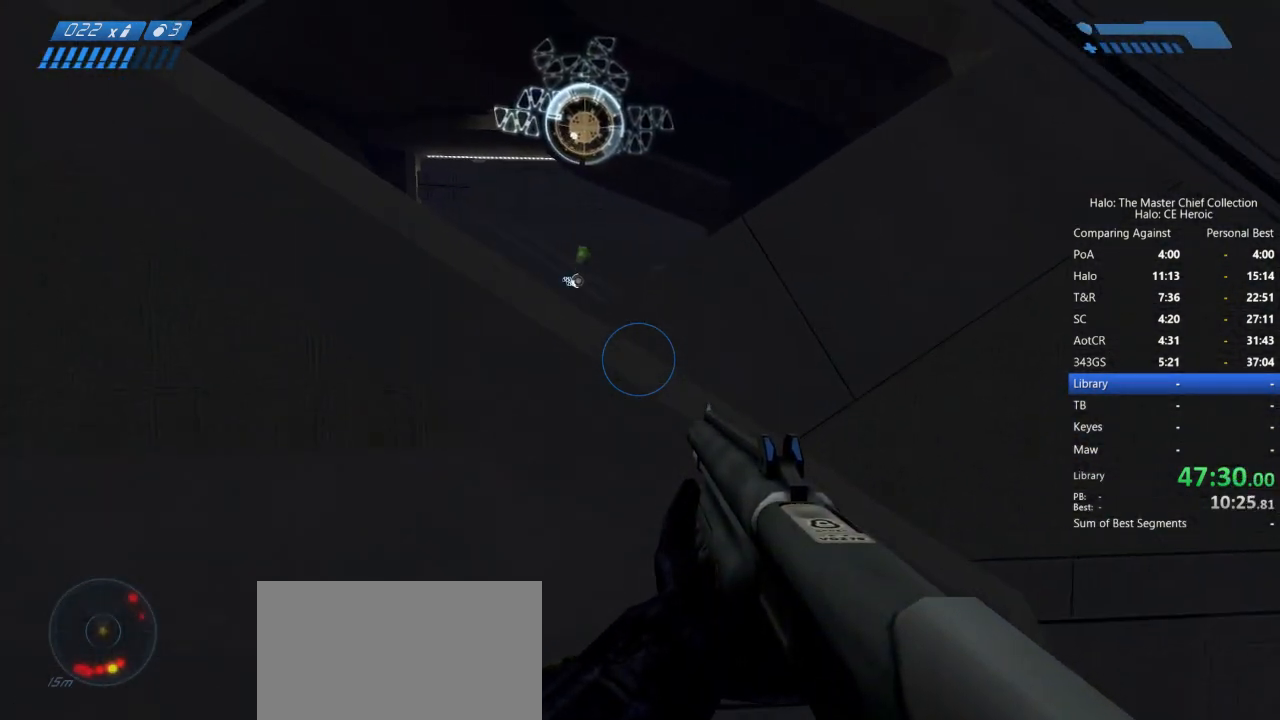
{"keys": ["space", "w"], "mouse": [], "events": []}
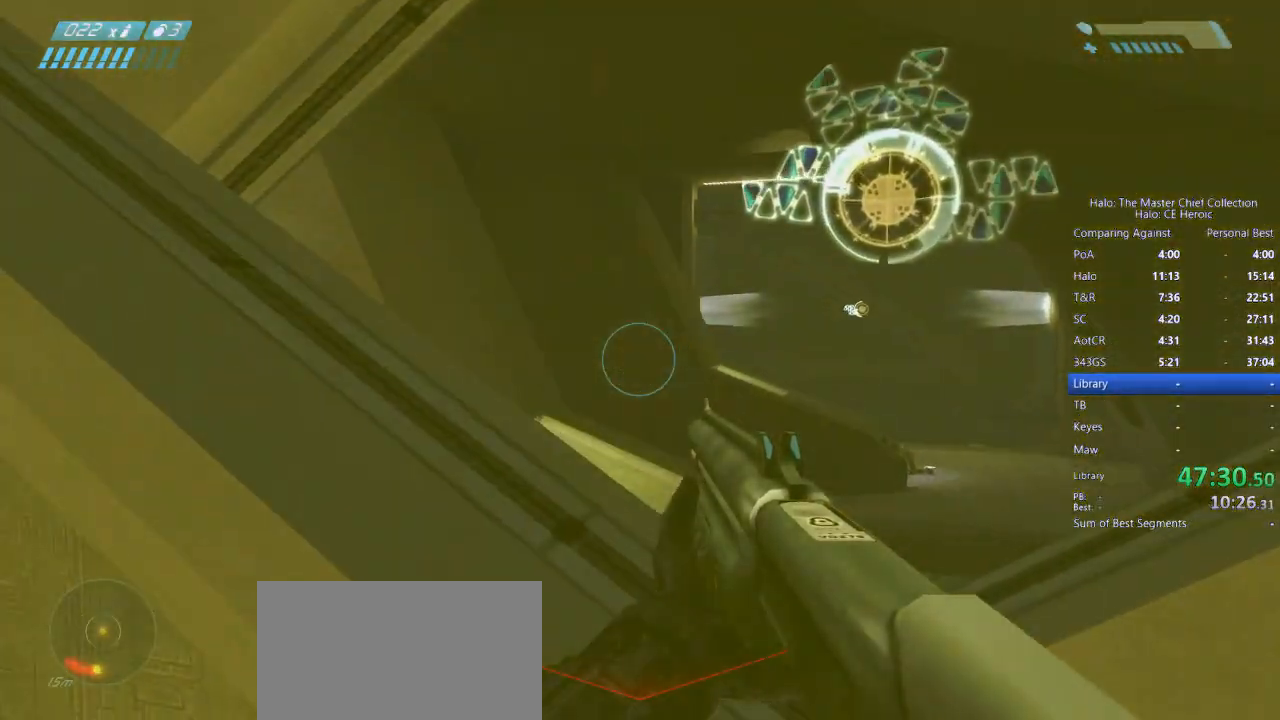
{"keys": ["r", "w"], "mouse": [], "events": [[233, "space", "up"], [383, "r", "down"]]}
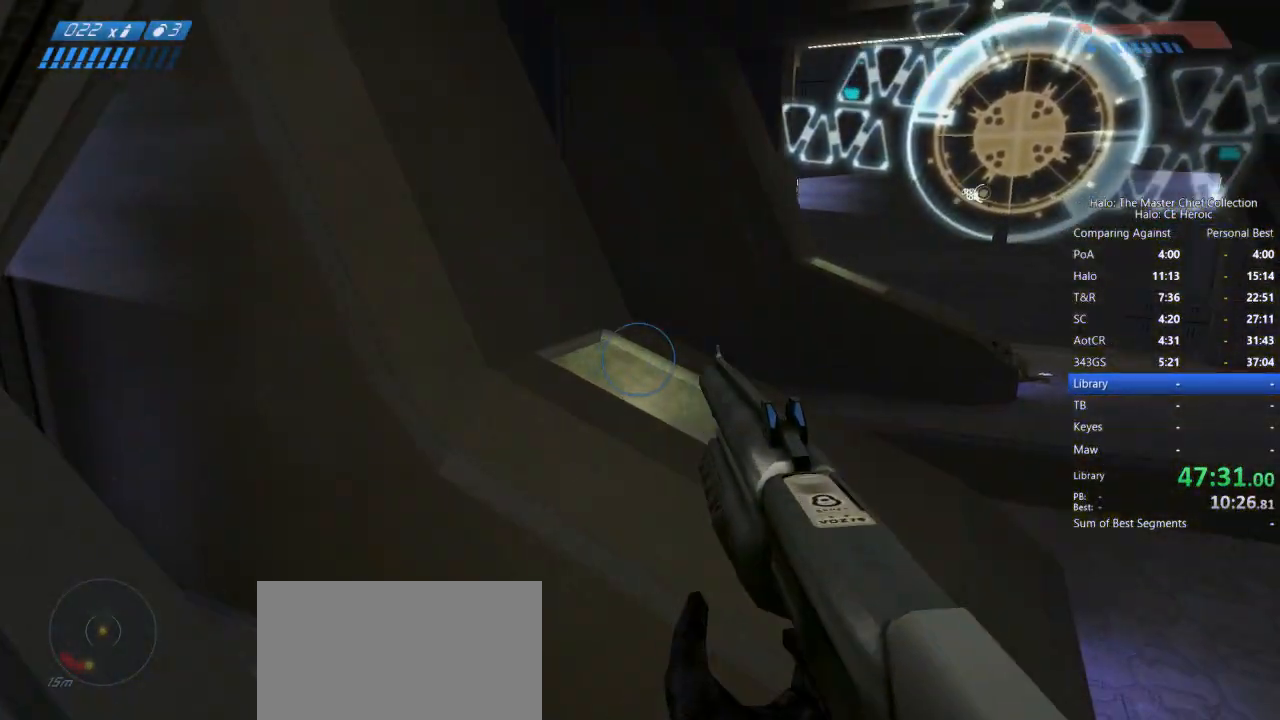
{"keys": ["w"], "mouse": [], "events": [[67, "r", "up"]]}
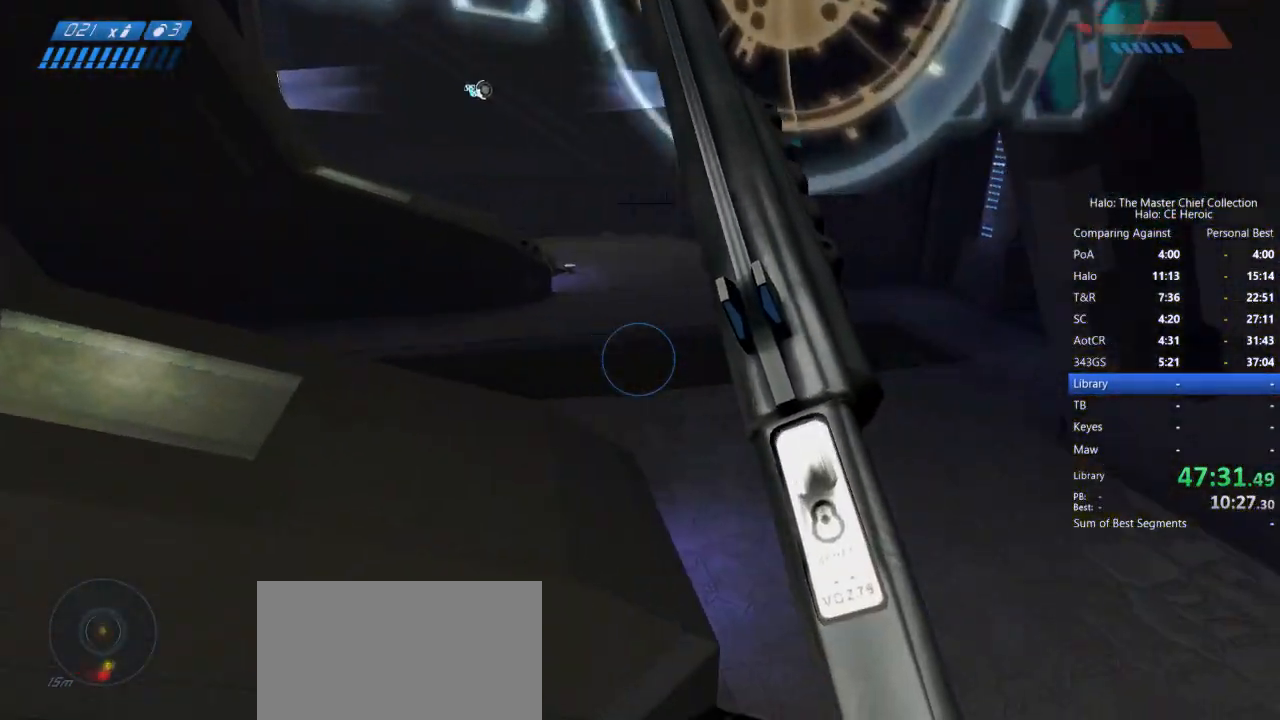
{"keys": ["w"], "mouse": [], "events": []}
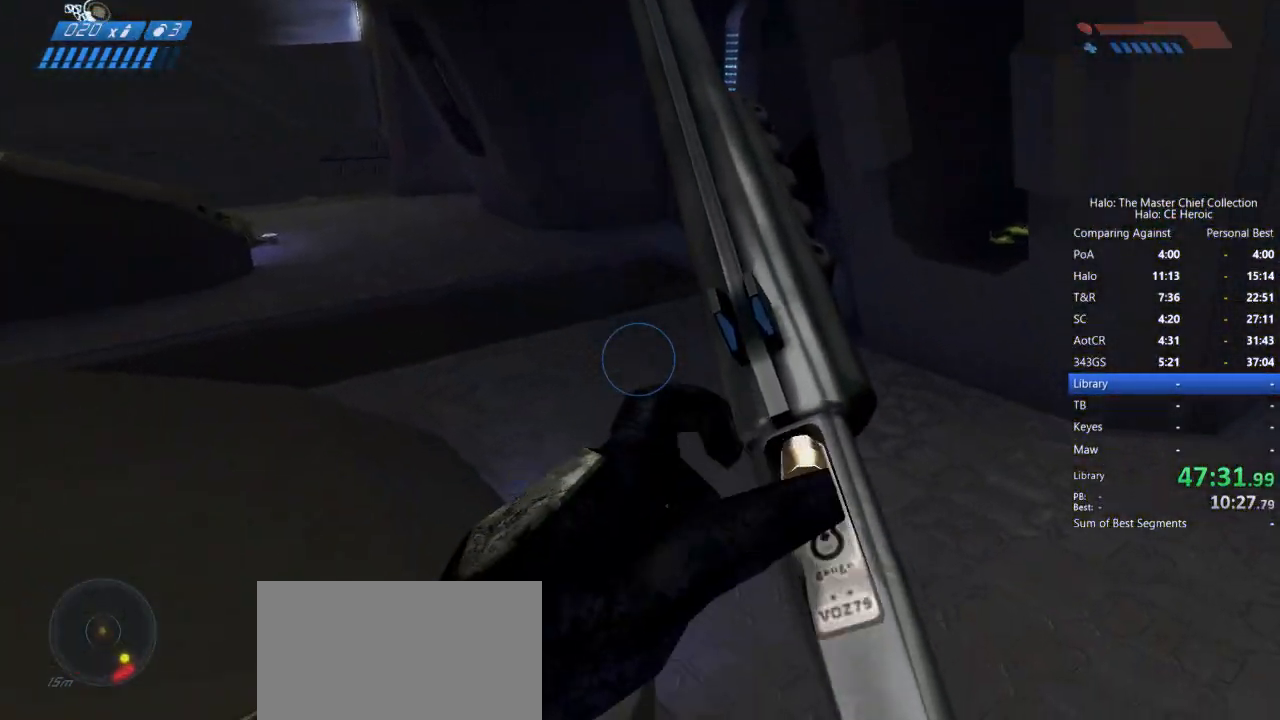
{"keys": ["w"], "mouse": [], "events": []}
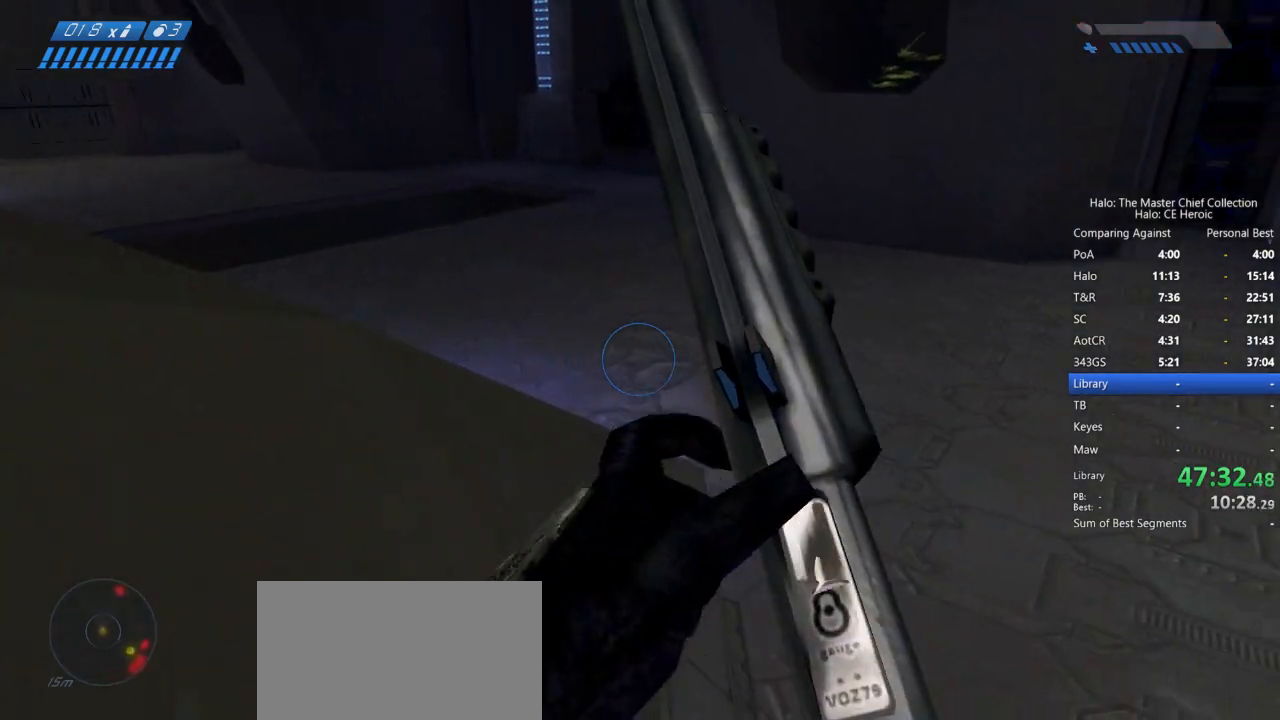
{"keys": ["w"], "mouse": [], "events": []}
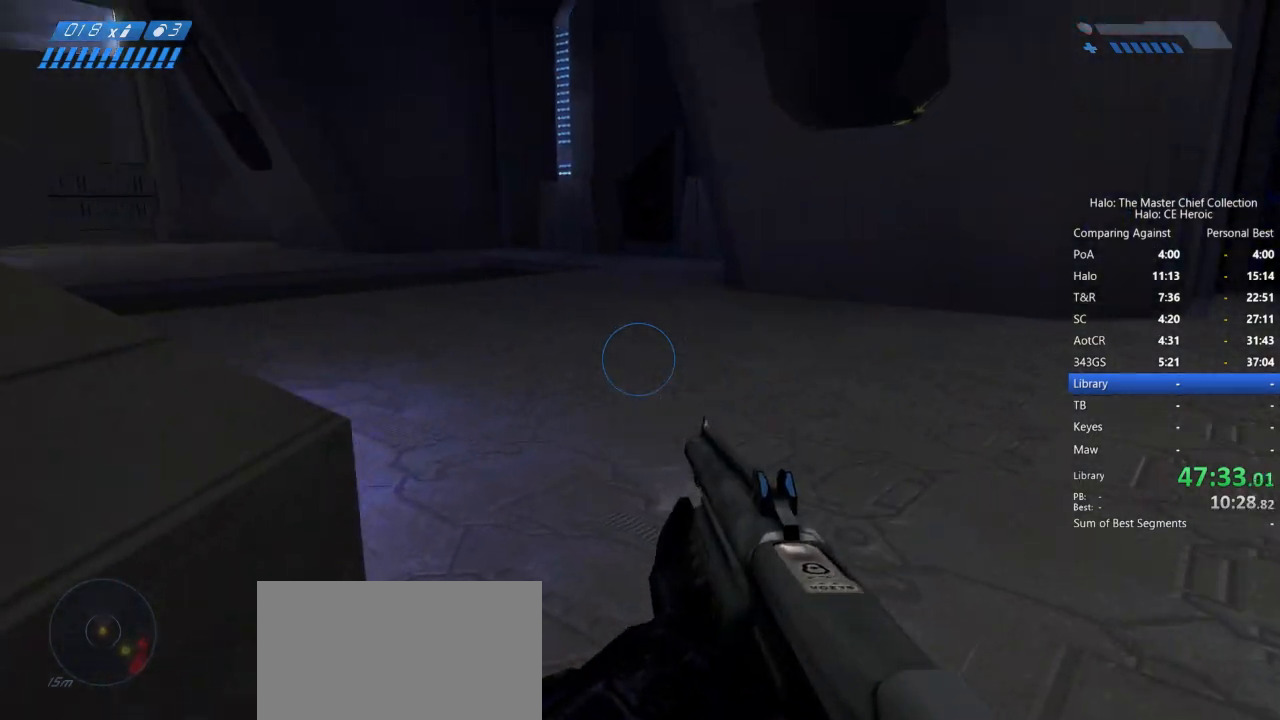
{"keys": ["w"], "mouse": [], "events": []}
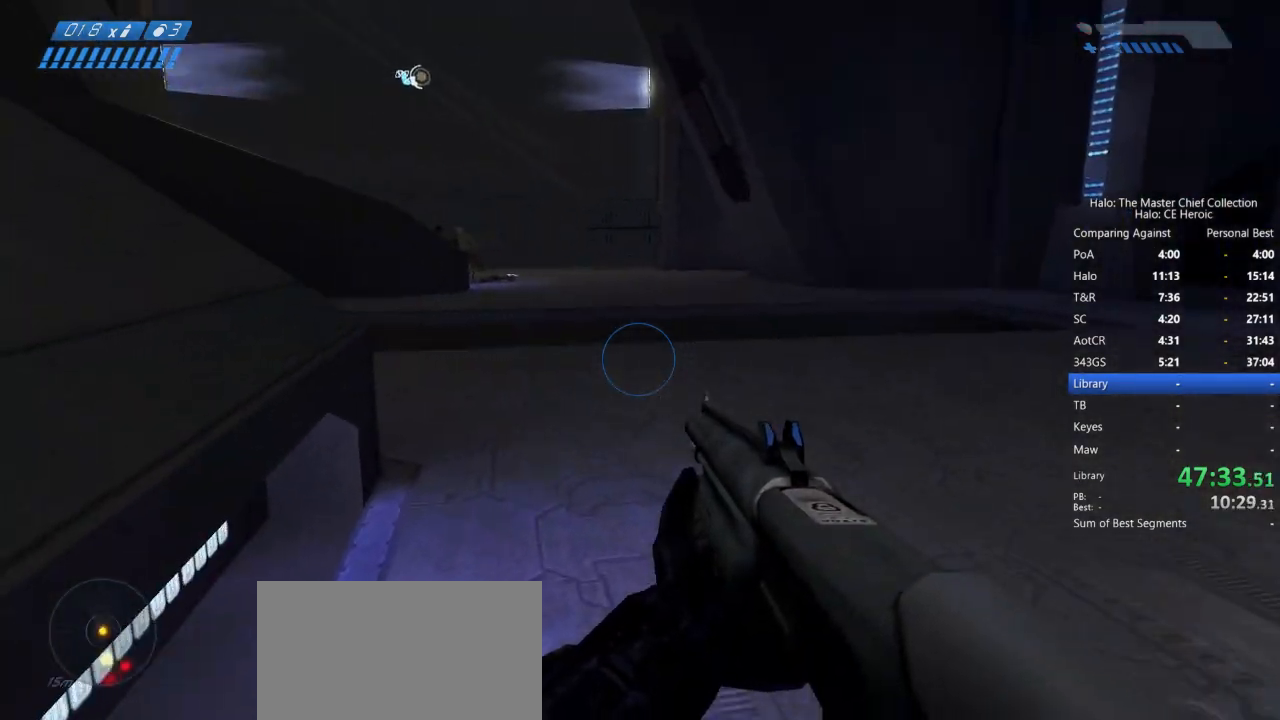
{"keys": ["w"], "mouse": [], "events": []}
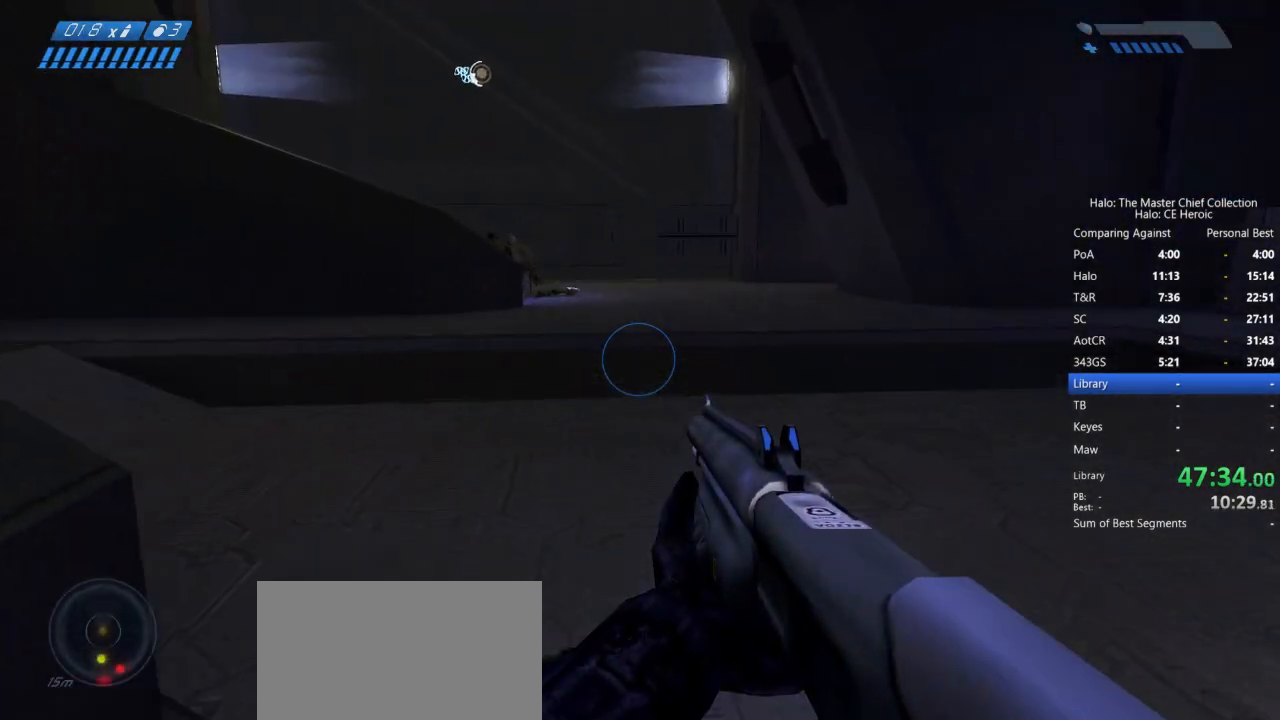
{"keys": ["w"], "mouse": [], "events": []}
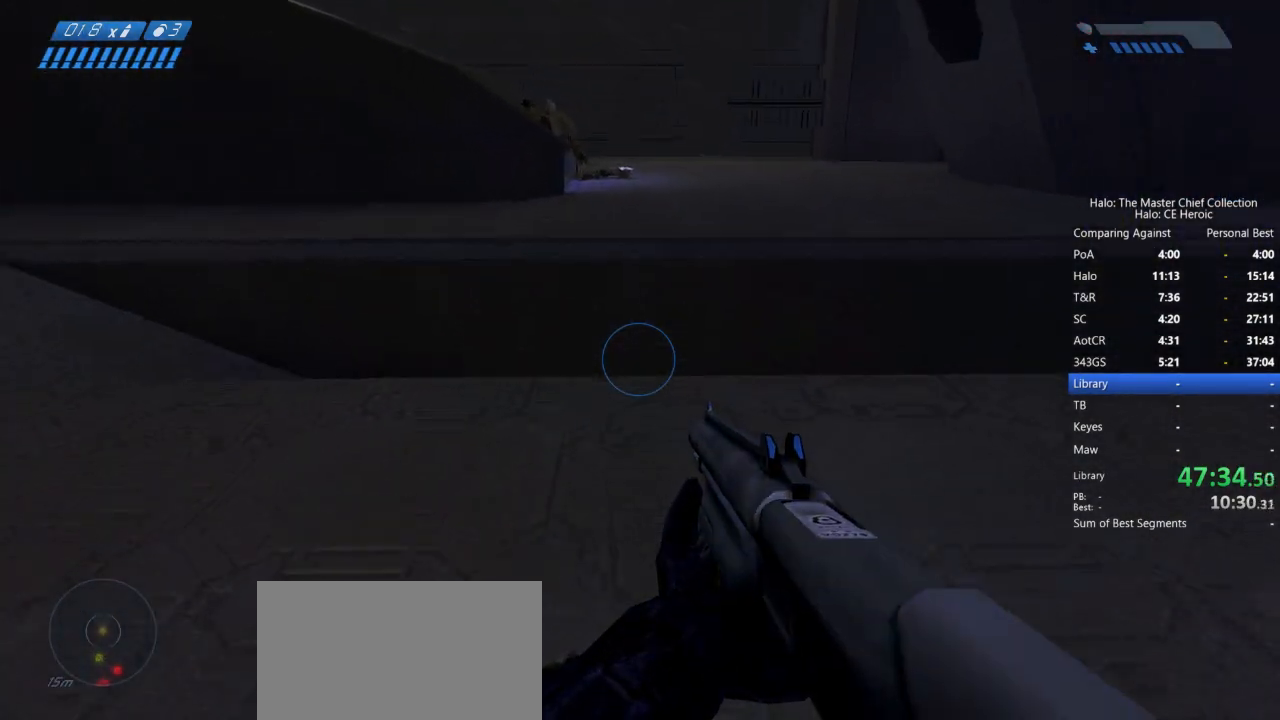
{"keys": ["w"], "mouse": [], "events": []}
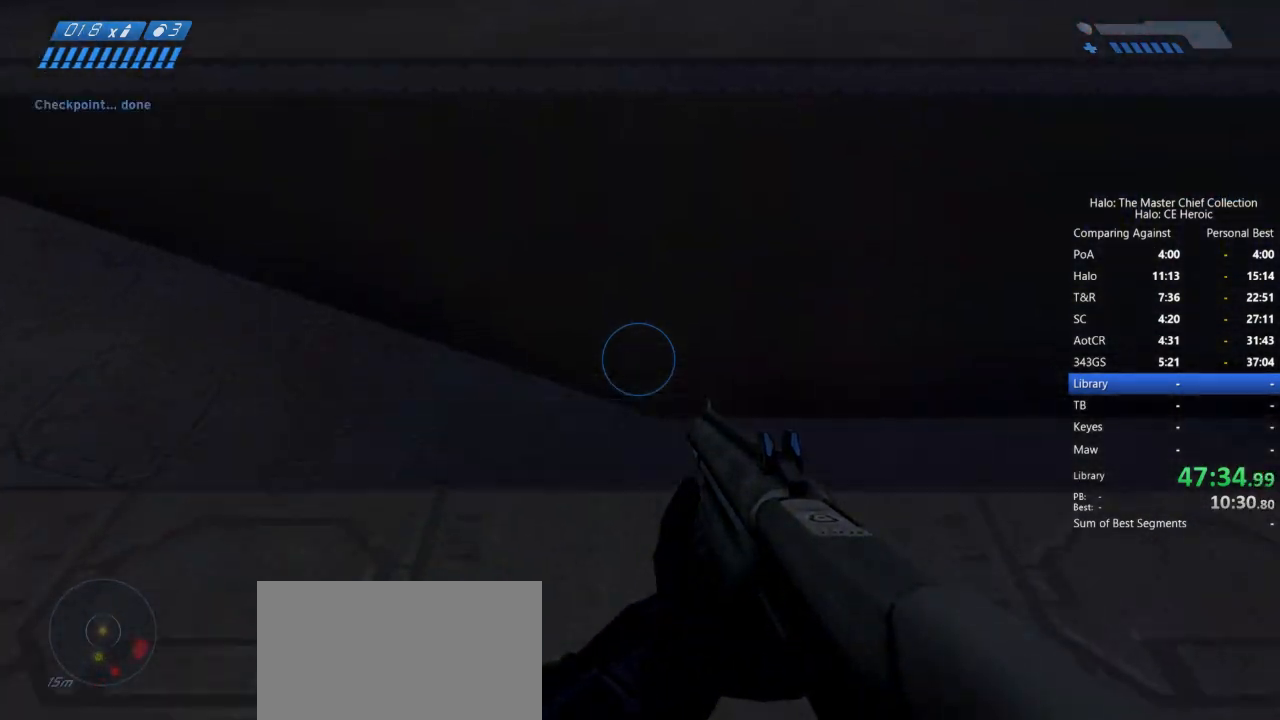
{"keys": ["a", "w"], "mouse": [], "events": [[50, "space", "down"], [183, "a", "down"], [183, "space", "up"]]}
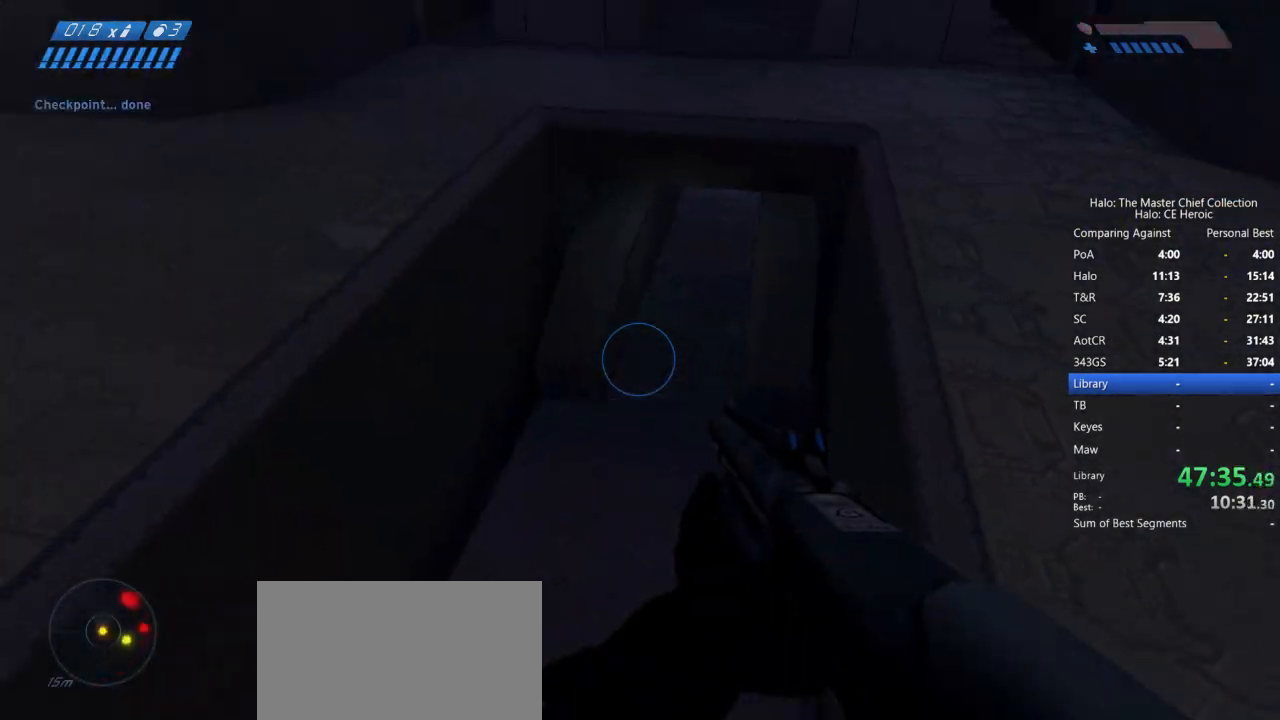
{"keys": ["w"], "mouse": [], "events": [[67, "a", "up"], [400, "q", "down"], [450, "q", "up"]]}
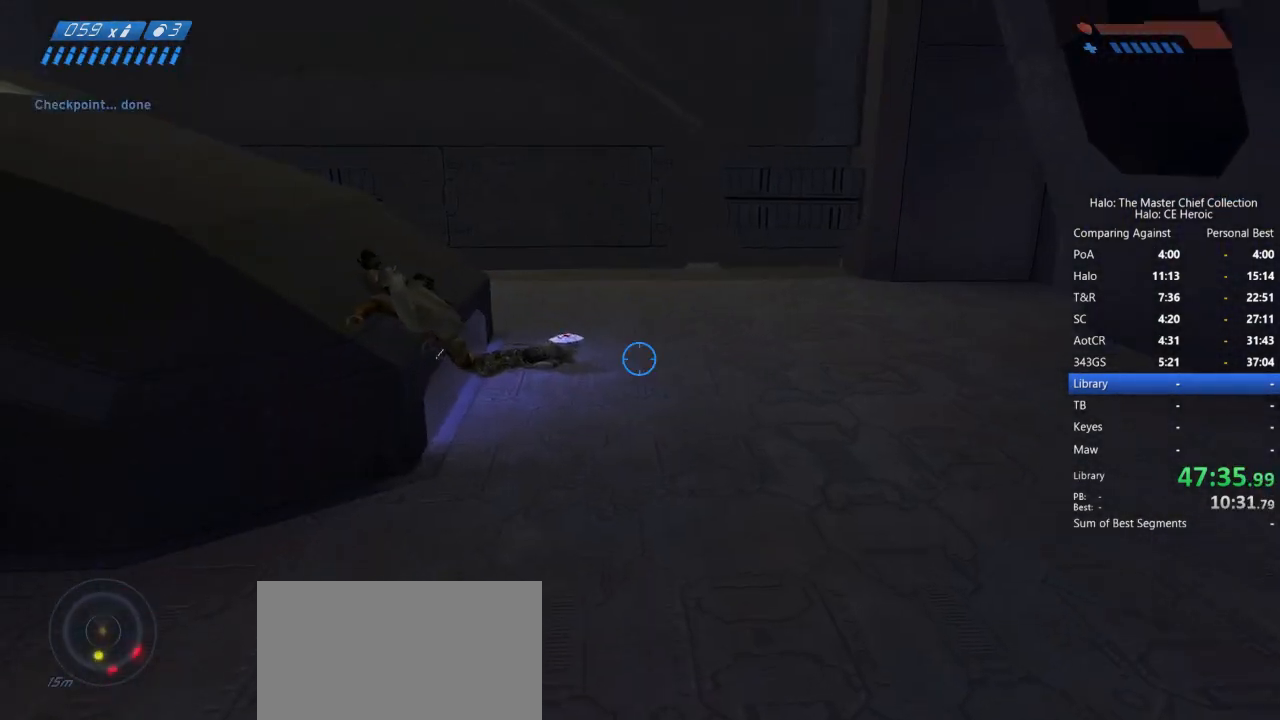
{"keys": ["w"], "mouse": [], "events": []}
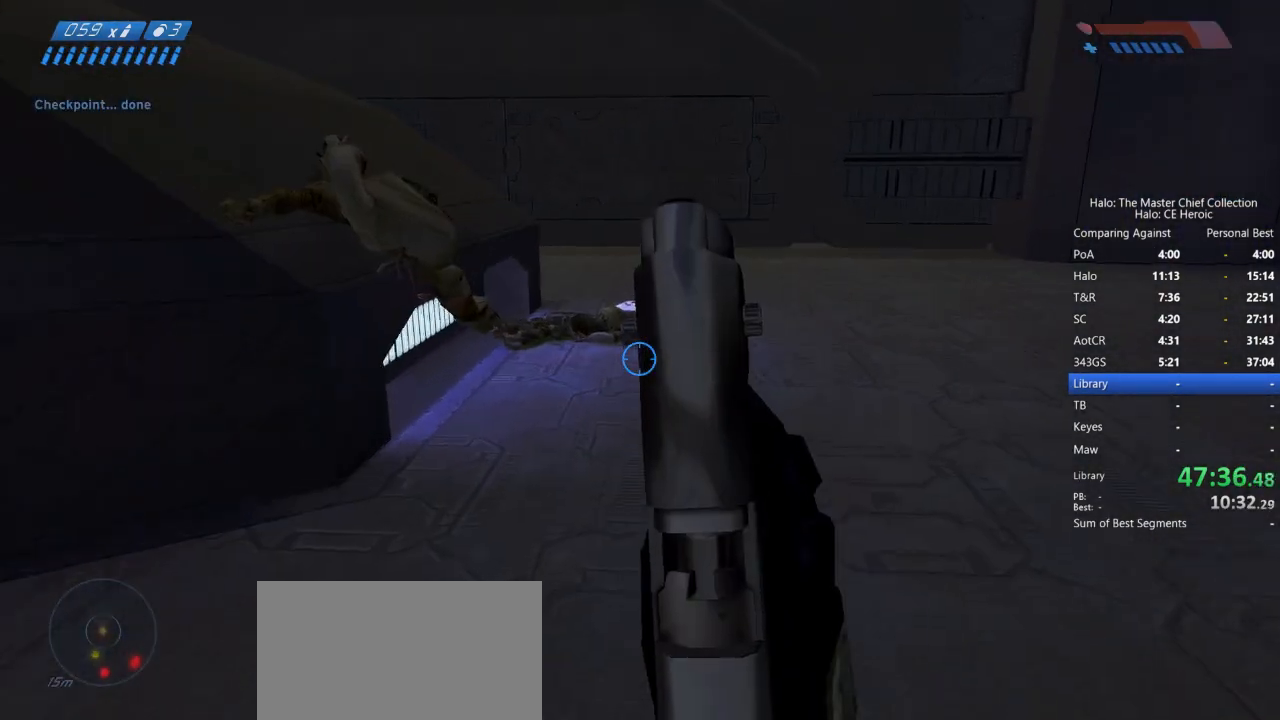
{"keys": ["w"], "mouse": [], "events": []}